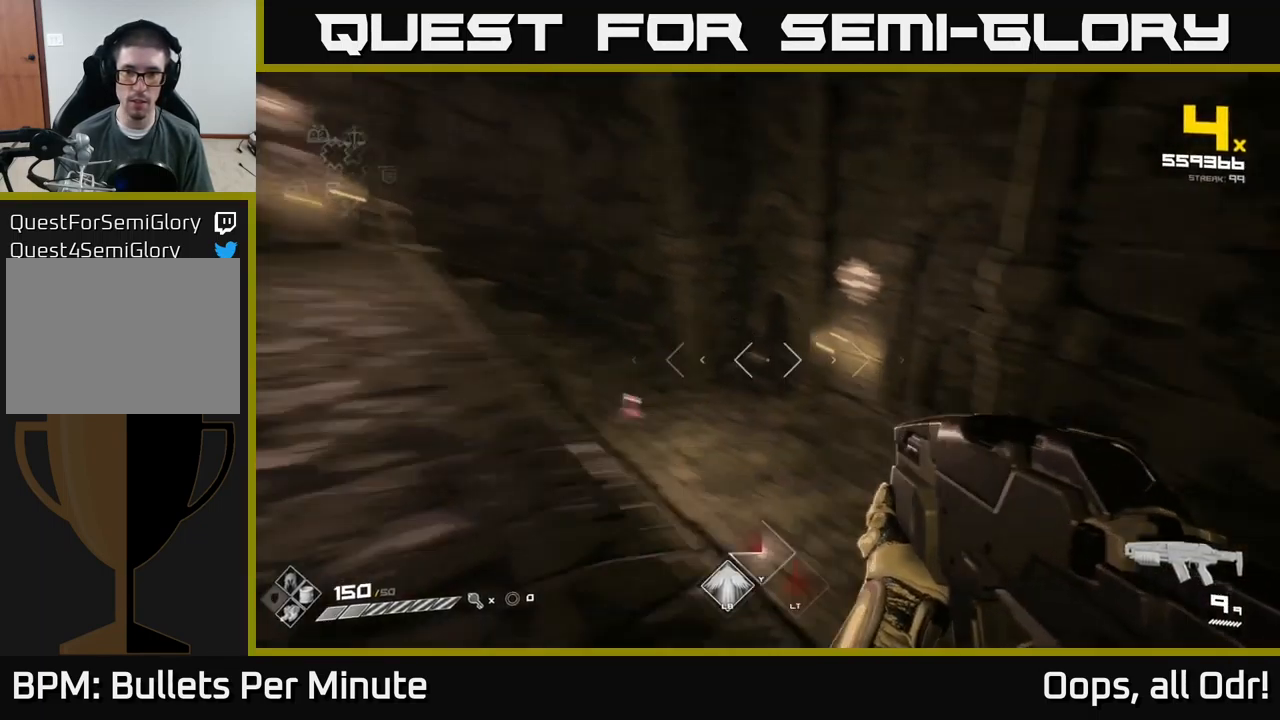
Gameplay with a controller (Xbox layout); each line is a JSON object with the inputs held at the frame after it. "events" lists button and stick changes between this image and that frame as [ms after this image, input, new state], when the widget could be followed in between.
{"buttons": [], "left_stick": "up-left", "right_stick": "left", "events": [[17, "right_stick", "down-right"], [167, "left_stick", "up"], [167, "right_stick", "center"], [367, "left_stick", "up-left"], [367, "right_stick", "left"]]}
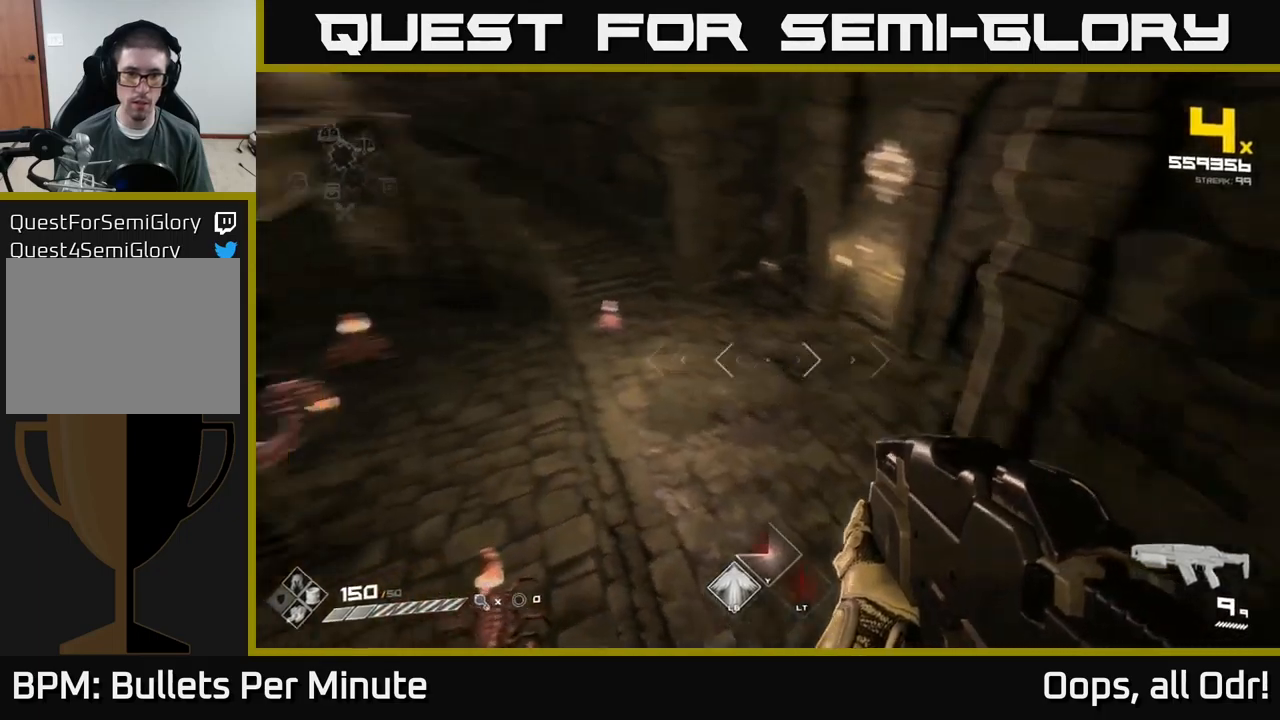
{"buttons": [], "left_stick": "up", "right_stick": "center", "events": [[166, "right_stick", "center"], [233, "R2", "down"], [233, "left_stick", "up"], [333, "R2", "up"]]}
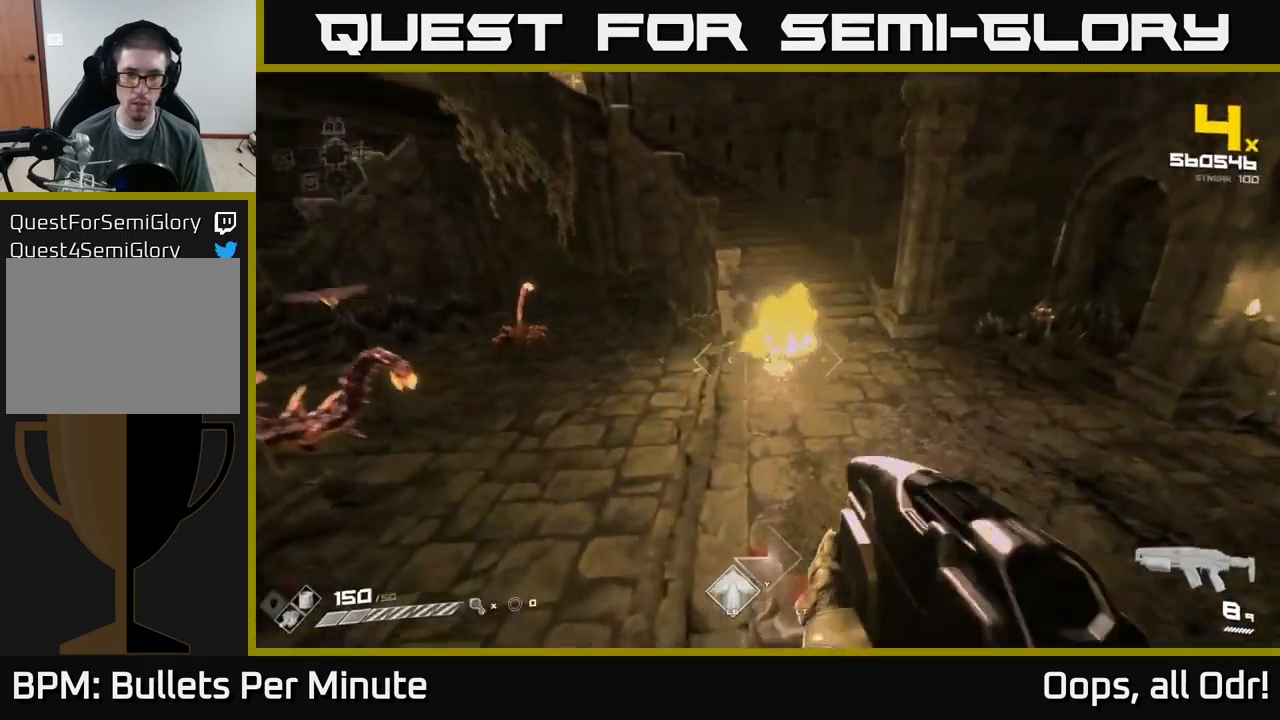
{"buttons": ["R2"], "left_stick": "up", "right_stick": "center", "events": [[66, "R2", "down"], [83, "right_stick", "left"], [116, "left_stick", "up-right"], [150, "R2", "up"], [283, "right_stick", "center"], [333, "R2", "down"], [333, "left_stick", "up"]]}
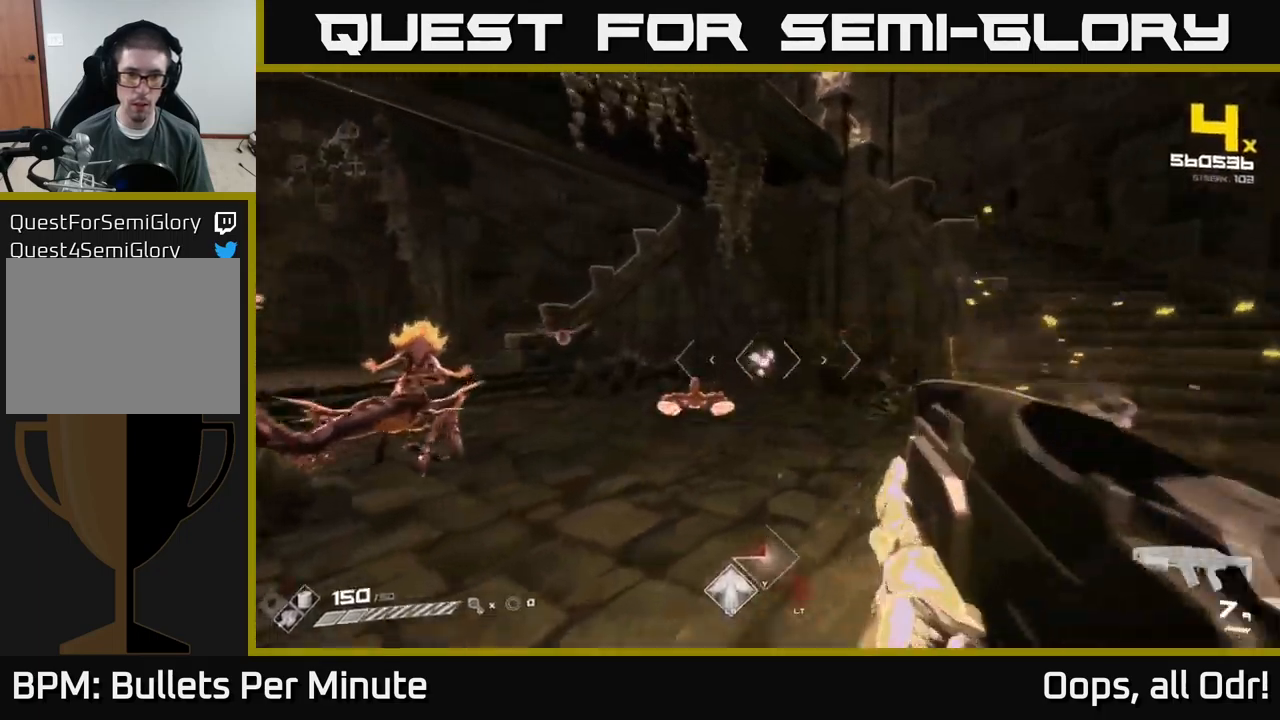
{"buttons": ["R2"], "left_stick": "up-right", "right_stick": "center", "events": [[16, "right_stick", "down-left"], [33, "R2", "up"], [66, "left_stick", "right"], [116, "right_stick", "center"], [166, "R2", "down"], [266, "left_stick", "up"], [300, "R2", "up"], [316, "left_stick", "center"], [366, "right_stick", "left"], [433, "left_stick", "up-right"], [483, "right_stick", "center"], [500, "R2", "down"]]}
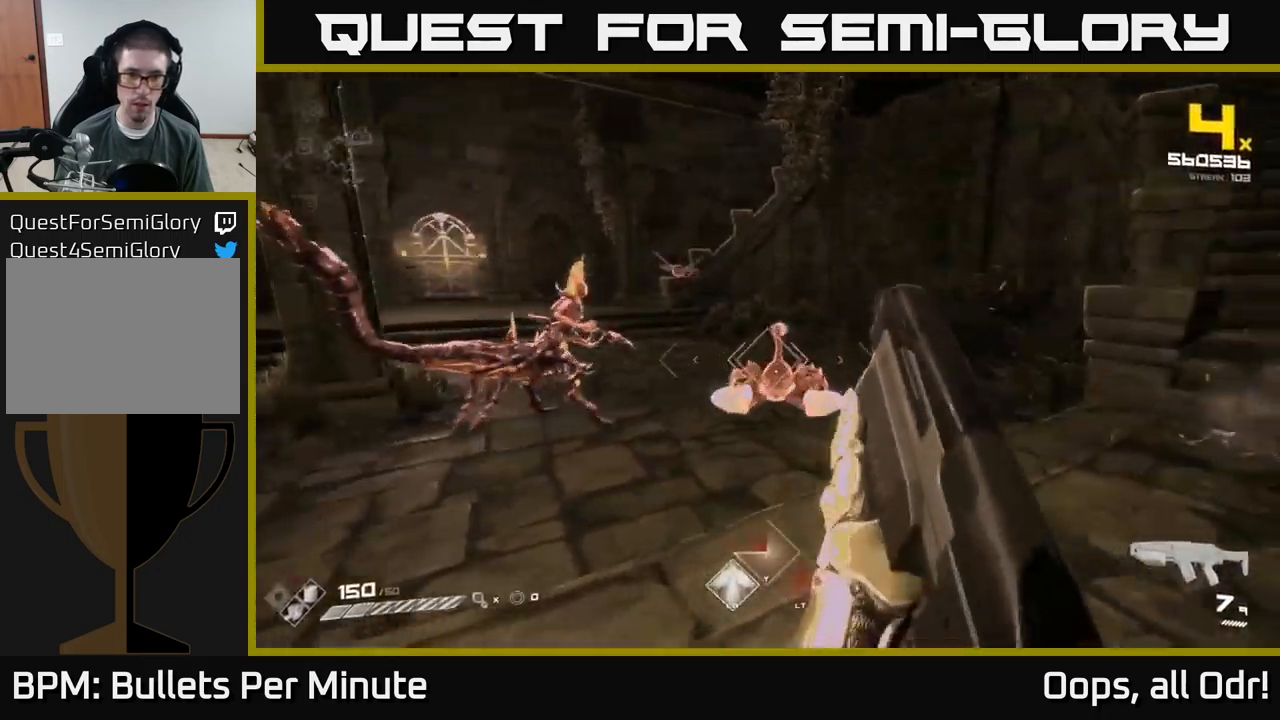
{"buttons": ["R2"], "left_stick": "right", "right_stick": "center", "events": [[83, "left_stick", "down-right"], [150, "right_stick", "left"], [250, "left_stick", "right"], [266, "R2", "up"], [400, "R2", "down"], [483, "right_stick", "center"]]}
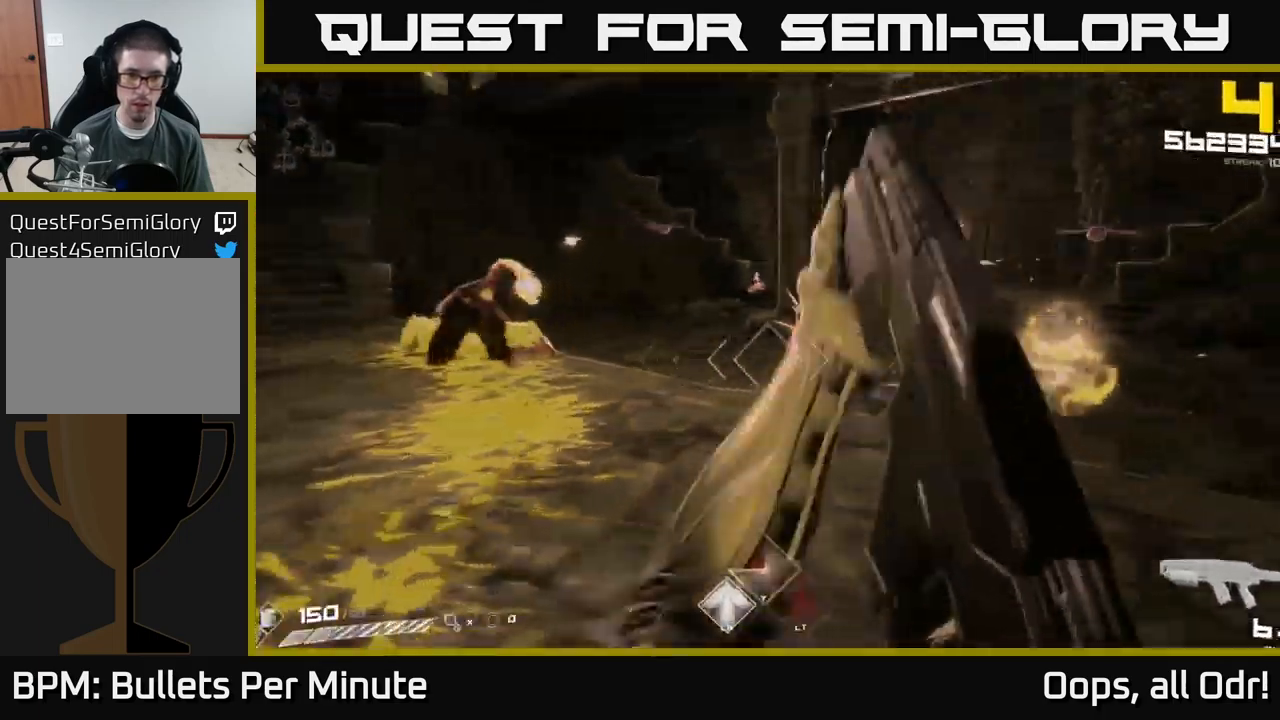
{"buttons": [], "left_stick": "down-right", "right_stick": "center", "events": [[16, "R2", "up"], [166, "right_stick", "left"], [183, "left_stick", "down"], [233, "R2", "down"], [266, "right_stick", "center"], [316, "left_stick", "down-right"], [450, "R2", "up"]]}
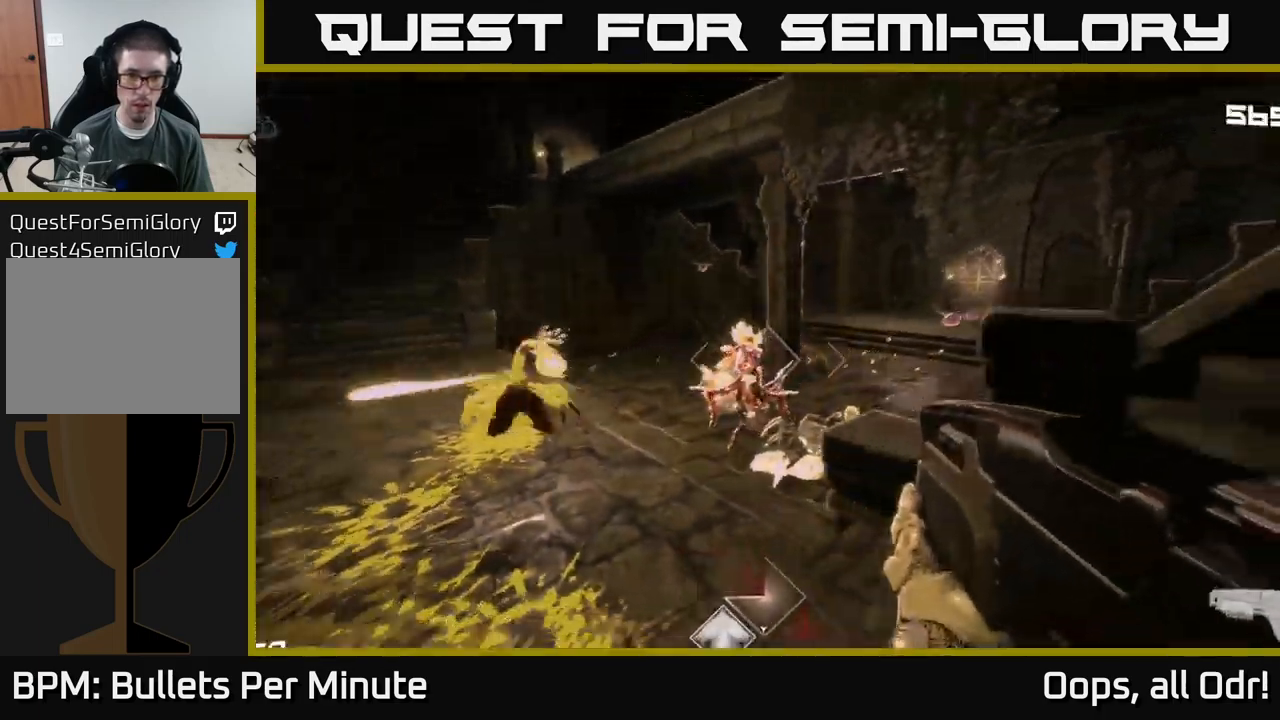
{"buttons": ["R2"], "left_stick": "down-right", "right_stick": "center", "events": [[50, "right_stick", "left"], [116, "R2", "down"], [200, "R2", "up"], [200, "right_stick", "center"], [250, "left_stick", "center"], [350, "right_stick", "down-left"], [366, "left_stick", "down"], [416, "R2", "down"], [416, "left_stick", "down-right"], [466, "right_stick", "center"]]}
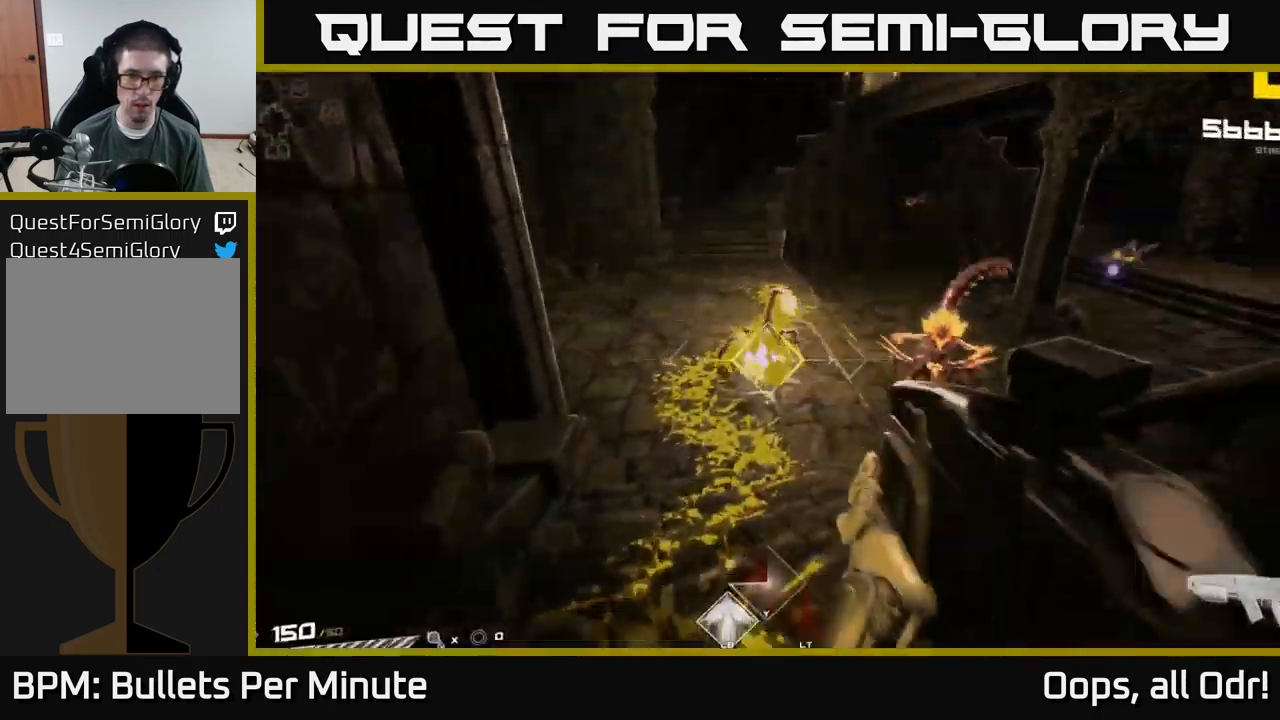
{"buttons": [], "left_stick": "right", "right_stick": "center", "events": [[33, "R2", "up"], [200, "right_stick", "right"], [300, "R1", "down"], [366, "left_stick", "right"], [416, "R1", "up"], [433, "right_stick", "center"]]}
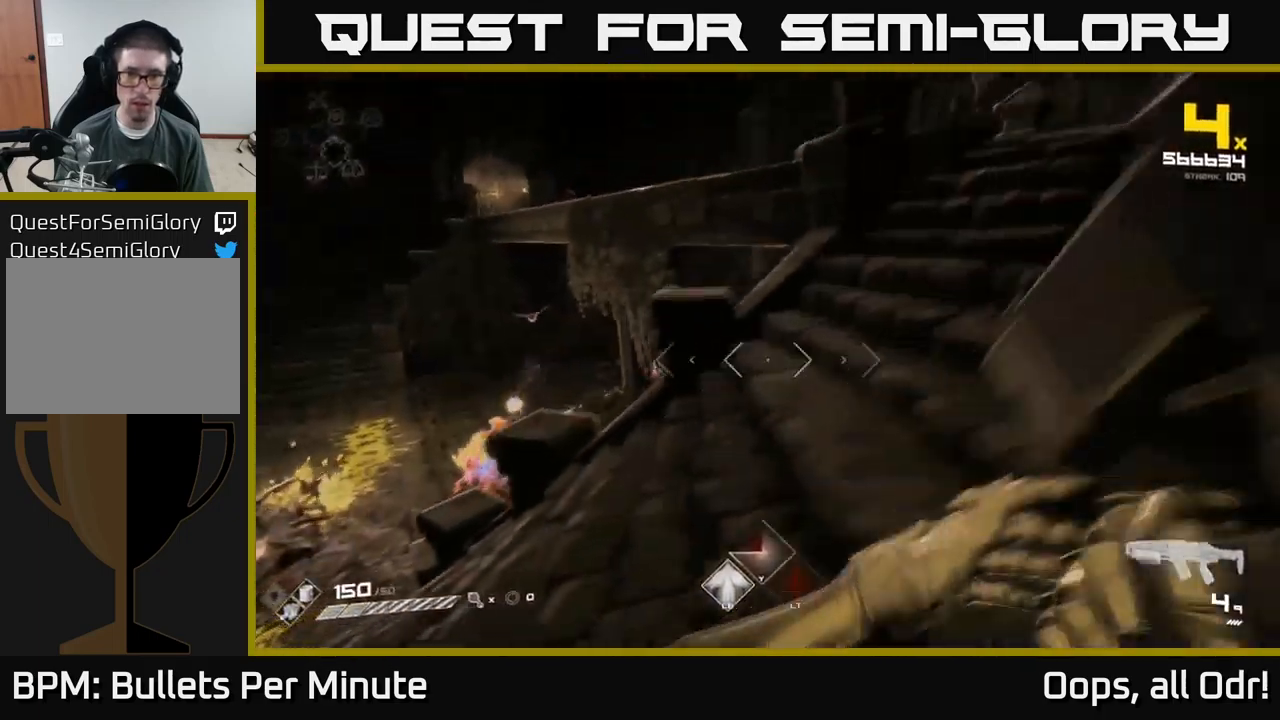
{"buttons": ["R1"], "left_stick": "center", "right_stick": "center", "events": [[83, "R1", "down"], [216, "right_stick", "left"], [250, "R1", "up"], [366, "left_stick", "center"], [450, "R1", "down"], [450, "right_stick", "center"]]}
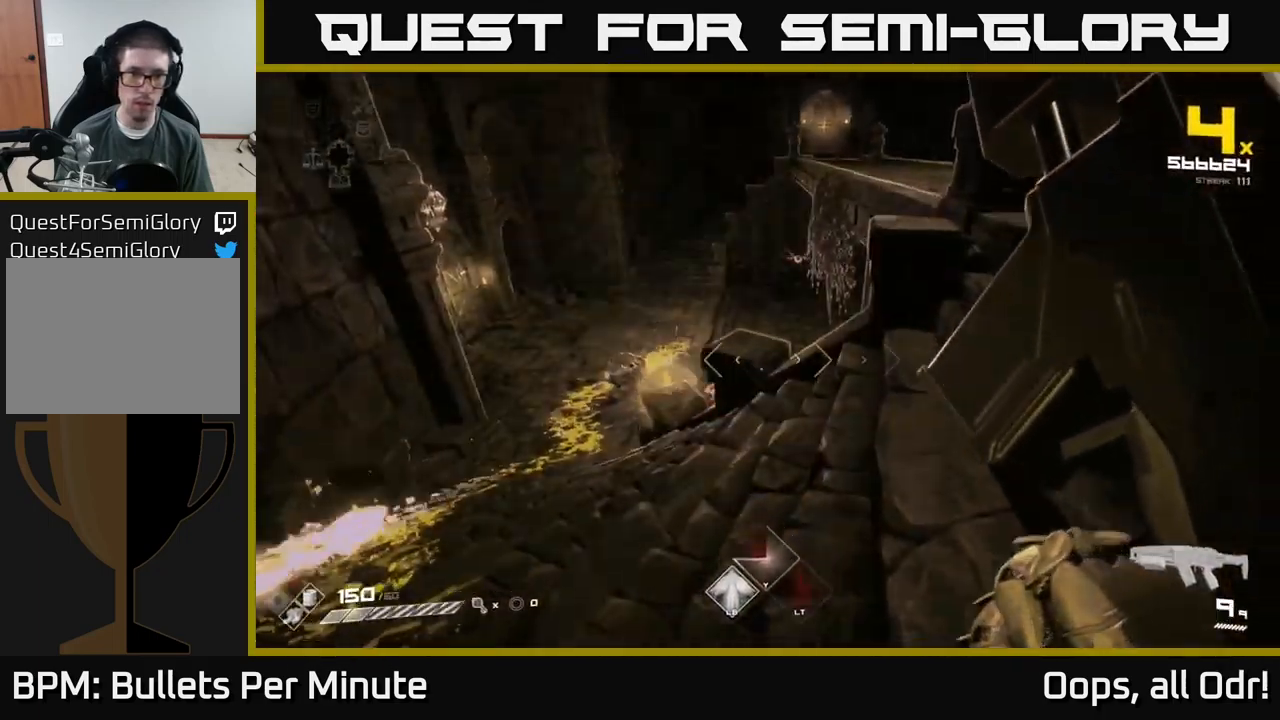
{"buttons": [], "left_stick": "up-left", "right_stick": "center", "events": [[16, "left_stick", "up-left"], [50, "R1", "up"], [316, "R2", "down"], [350, "left_stick", "center"], [416, "R2", "up"], [416, "left_stick", "up-left"]]}
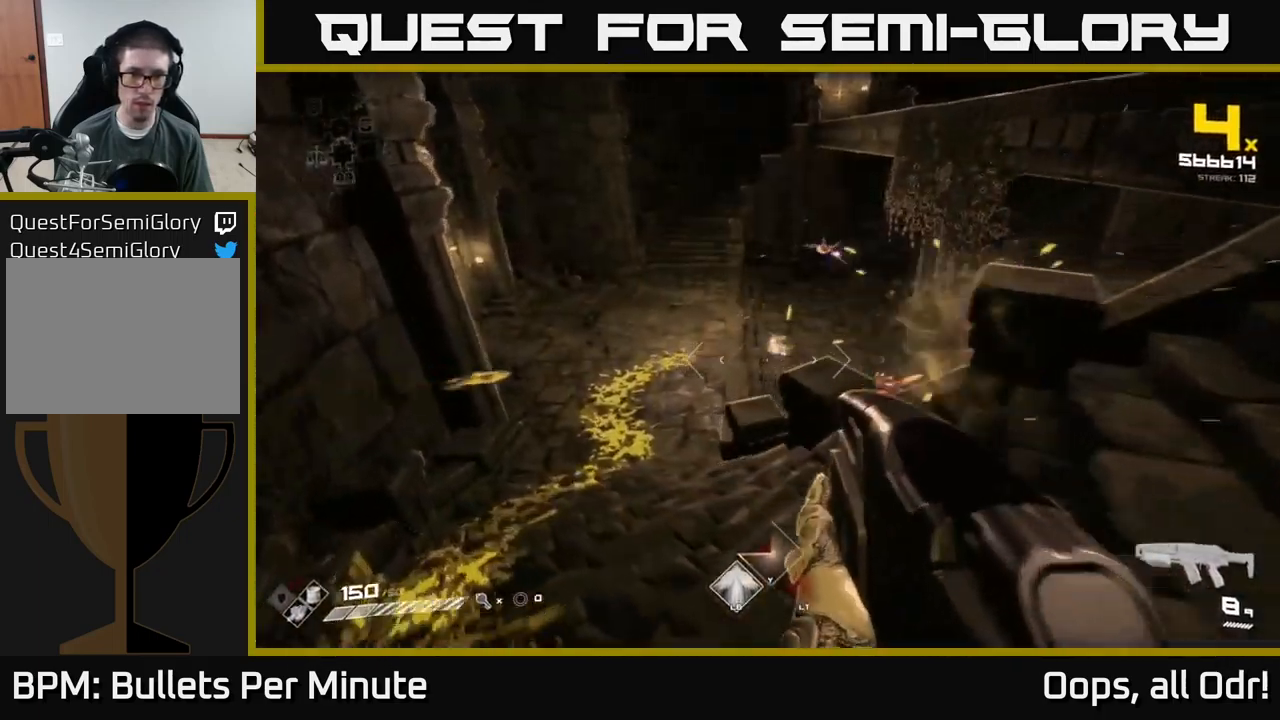
{"buttons": [], "left_stick": "up-left", "right_stick": "up", "events": [[66, "right_stick", "right"], [133, "R2", "down"], [216, "R2", "up"], [249, "right_stick", "center"], [332, "right_stick", "up"]]}
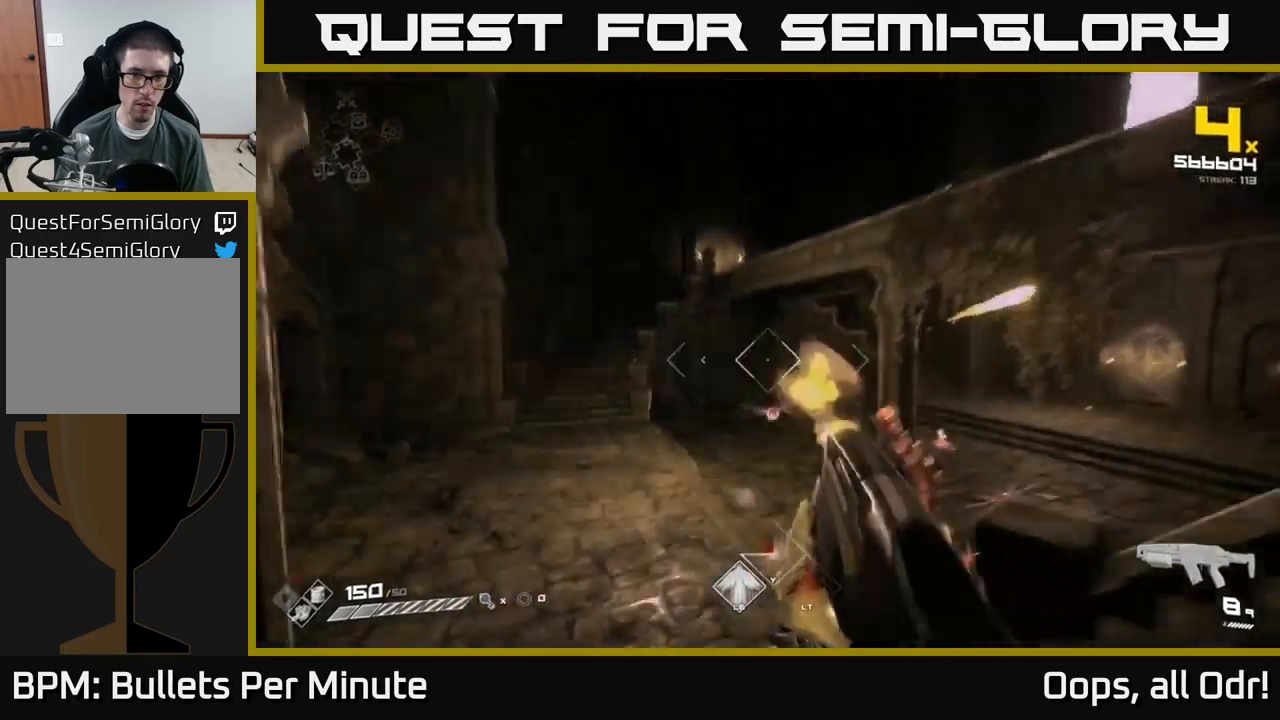
{"buttons": [], "left_stick": "up-left", "right_stick": "center", "events": [[17, "R2", "down"], [17, "right_stick", "center"], [117, "R2", "up"], [217, "right_stick", "right"], [367, "R2", "down"], [417, "R2", "up"], [417, "right_stick", "center"]]}
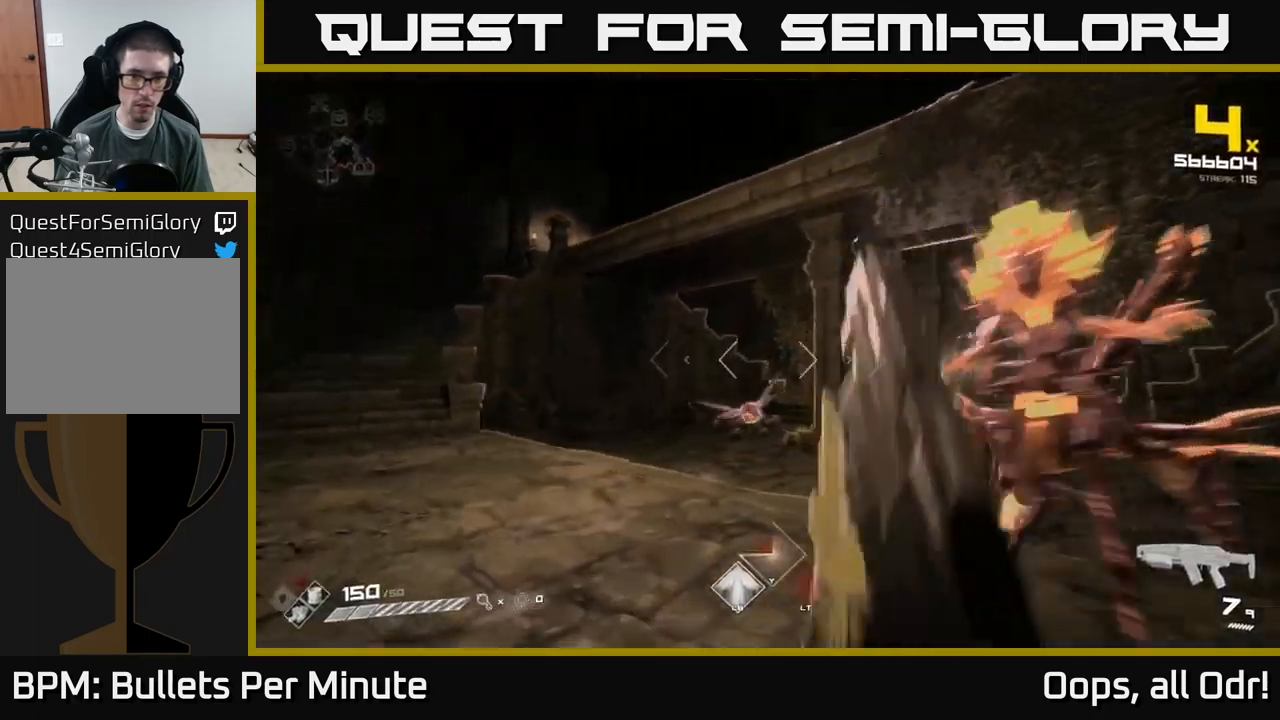
{"buttons": ["R2"], "left_stick": "left", "right_stick": "right", "events": [[117, "left_stick", "left"], [150, "right_stick", "right"], [167, "R2", "down"], [317, "R2", "up"], [467, "R2", "down"]]}
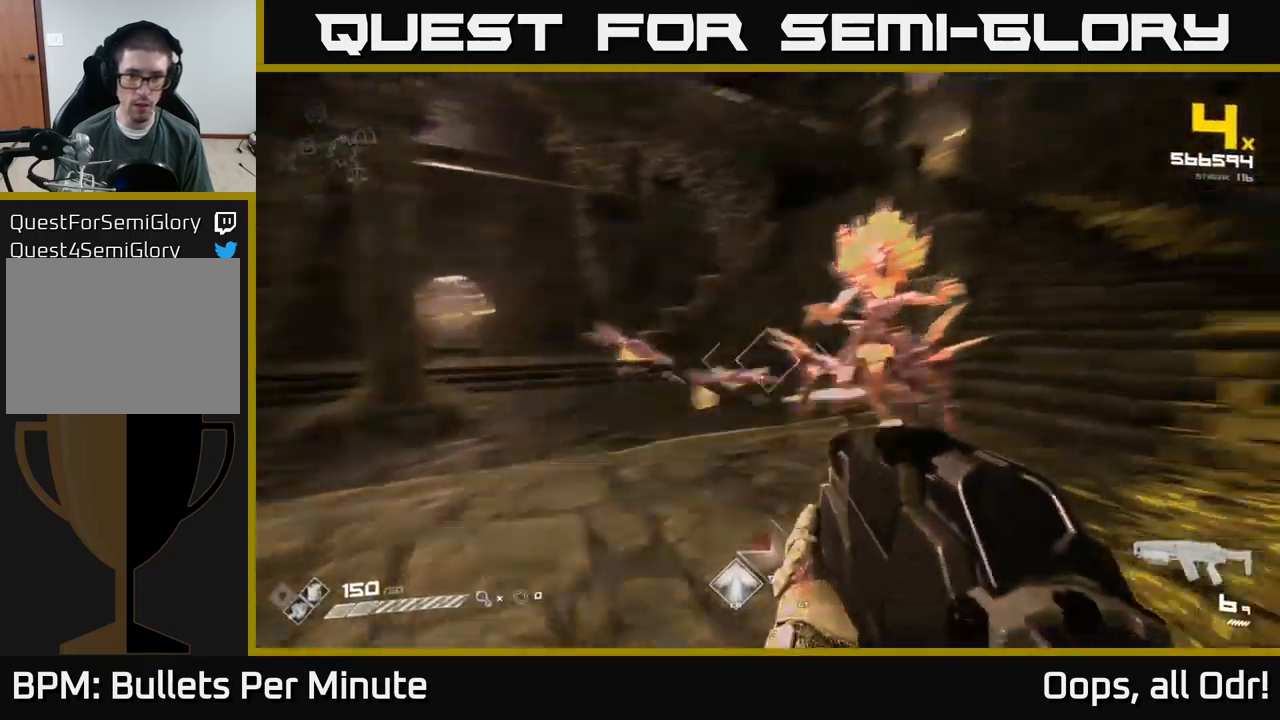
{"buttons": [], "left_stick": "down-left", "right_stick": "right", "events": [[100, "R2", "up"], [167, "right_stick", "center"], [283, "right_stick", "right"], [300, "left_stick", "down-left"], [317, "R2", "down"], [450, "R2", "up"]]}
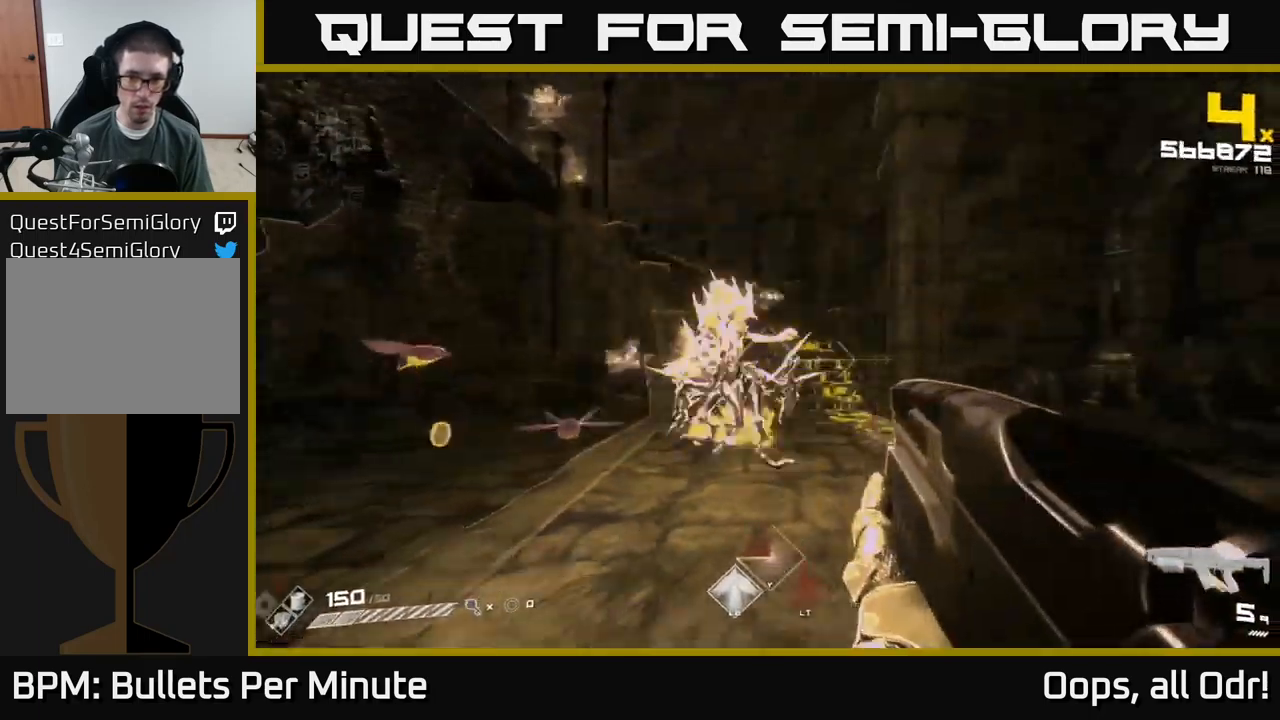
{"buttons": [], "left_stick": "center", "right_stick": "center", "events": [[17, "left_stick", "down"], [17, "right_stick", "center"], [117, "R2", "down"], [200, "right_stick", "down-left"], [217, "left_stick", "down-left"], [233, "R2", "up"], [317, "left_stick", "center"], [317, "right_stick", "center"]]}
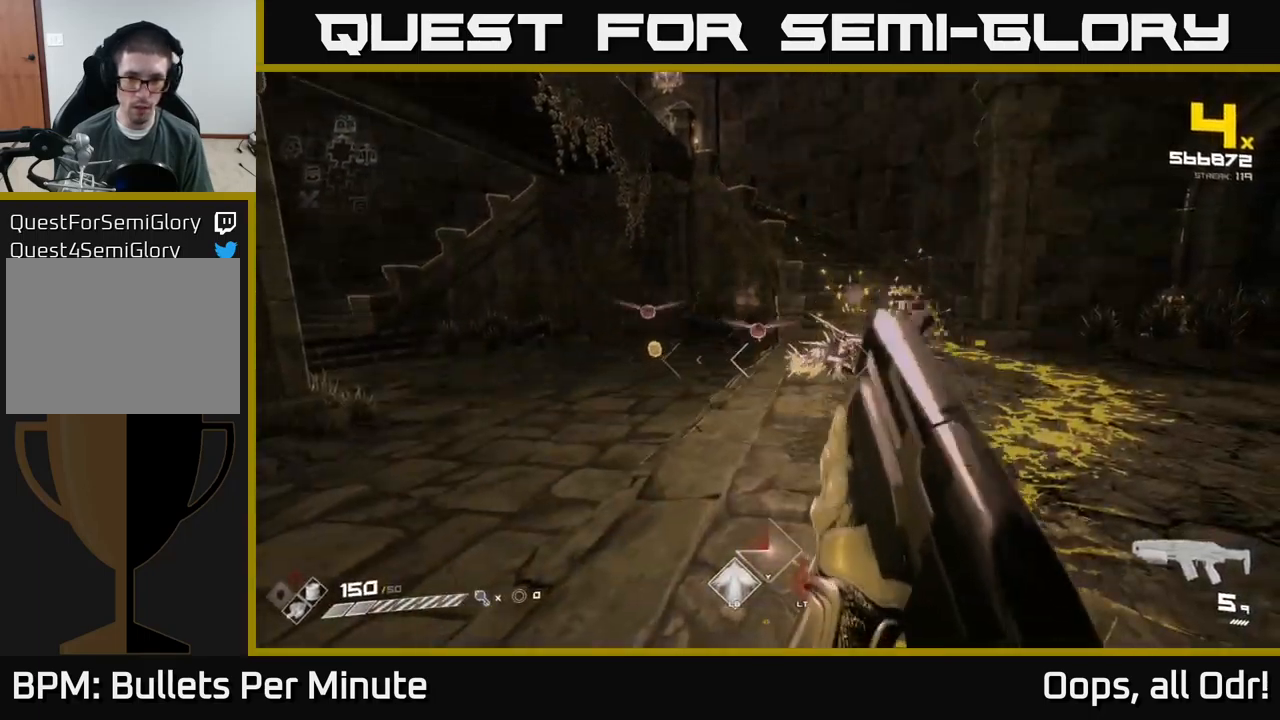
{"buttons": [], "left_stick": "up-left", "right_stick": "center", "events": [[33, "left_stick", "left"], [50, "R2", "down"], [117, "left_stick", "down-left"], [200, "R2", "up"], [250, "left_stick", "up-left"], [383, "R2", "down"], [450, "R2", "up"]]}
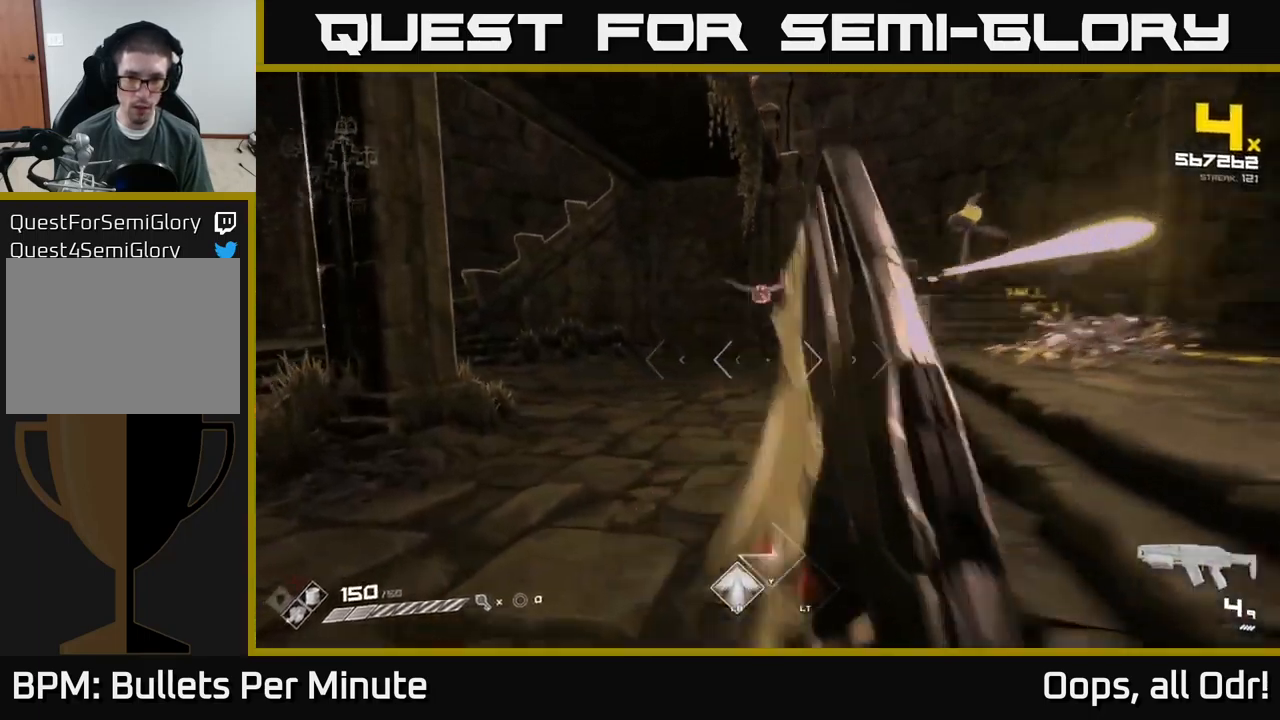
{"buttons": [], "left_stick": "up-right", "right_stick": "down-left", "events": [[83, "left_stick", "center"], [200, "right_stick", "up-right"], [217, "R2", "down"], [250, "left_stick", "up"], [333, "R2", "up"], [333, "left_stick", "up-right"], [350, "right_stick", "center"], [500, "right_stick", "down-left"]]}
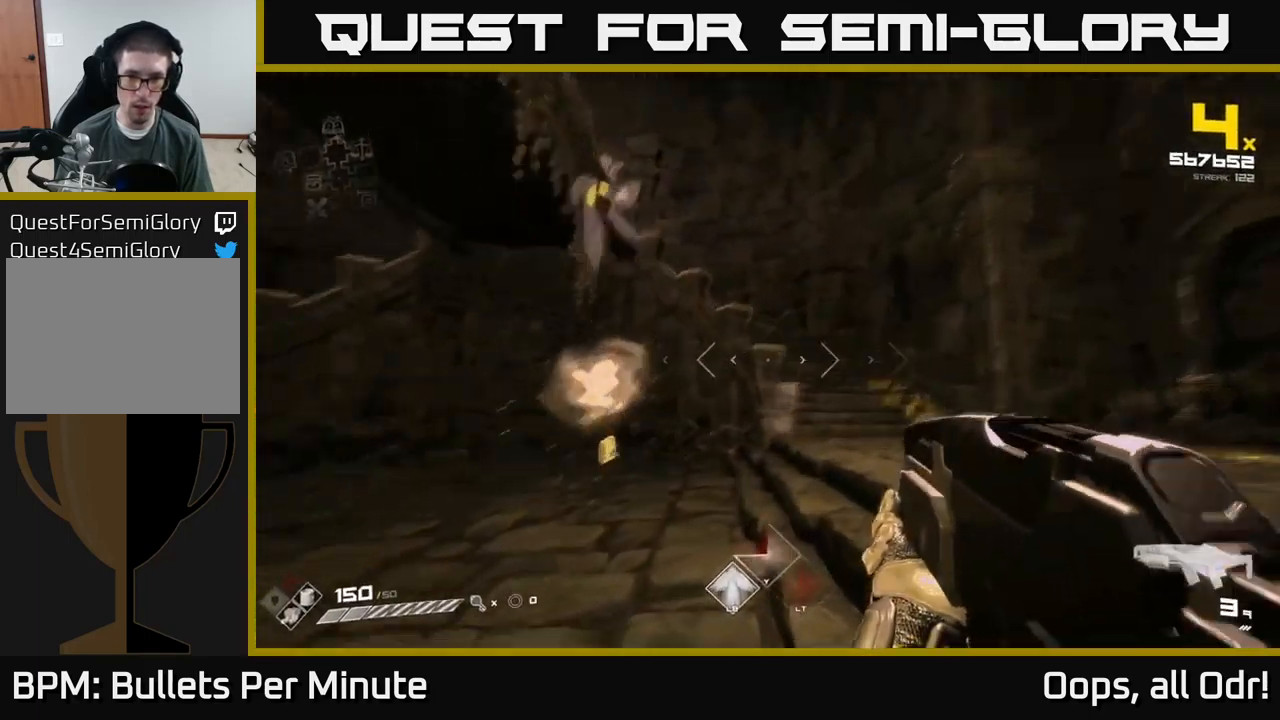
{"buttons": ["R1"], "left_stick": "right", "right_stick": "center", "events": [[33, "right_stick", "left"], [67, "R1", "down"], [100, "left_stick", "right"], [233, "R1", "up"], [383, "R1", "down"], [450, "right_stick", "center"]]}
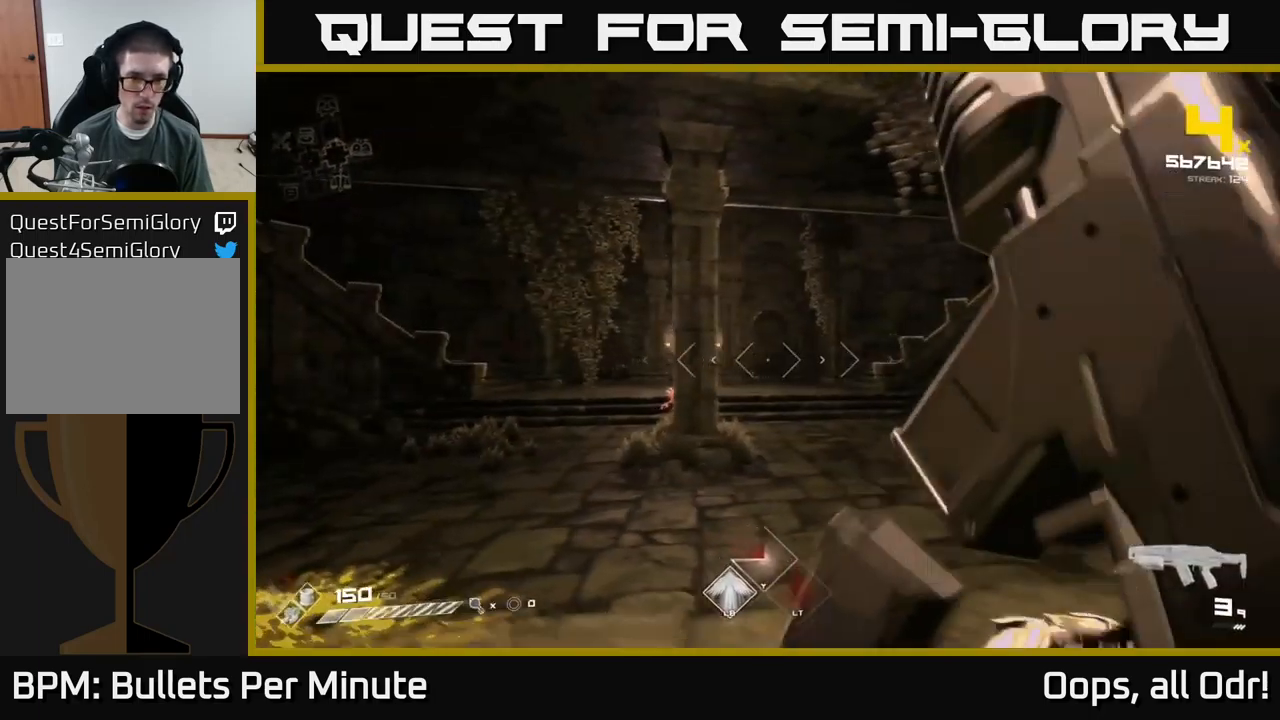
{"buttons": [], "left_stick": "up-left", "right_stick": "center", "events": [[17, "R1", "up"], [83, "left_stick", "center"], [150, "right_stick", "down-left"], [183, "R1", "down"], [250, "left_stick", "up"], [283, "right_stick", "center"], [300, "R1", "up"], [433, "left_stick", "up-left"]]}
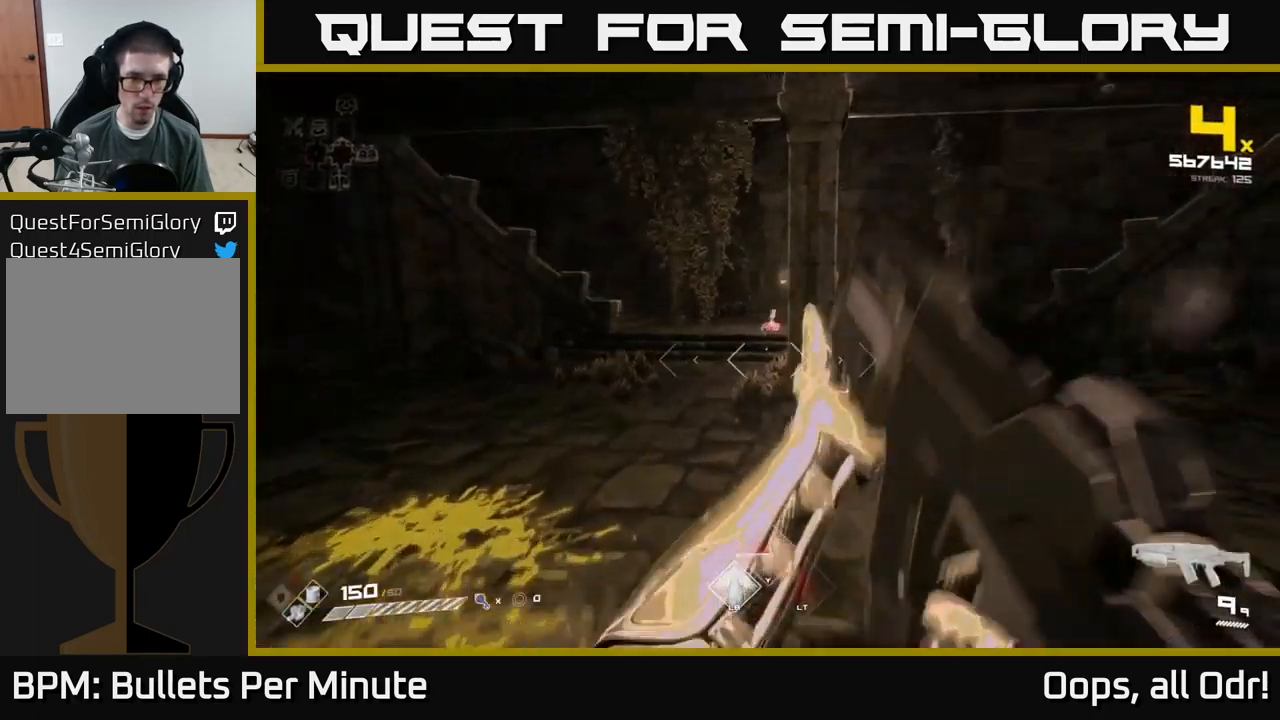
{"buttons": [], "left_stick": "up", "right_stick": "center", "events": [[17, "right_stick", "right"], [83, "R2", "down"], [117, "right_stick", "center"], [167, "R2", "up"], [400, "R2", "down"], [400, "left_stick", "up"], [467, "R2", "up"]]}
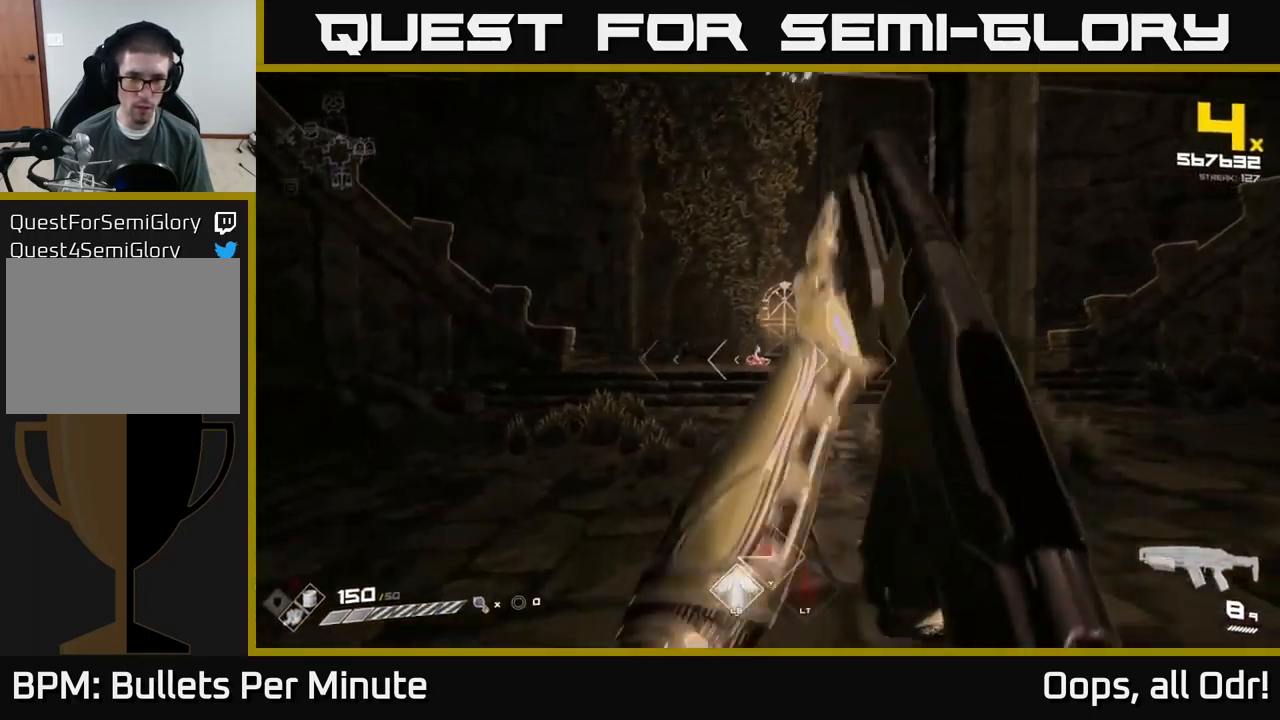
{"buttons": [], "left_stick": "up", "right_stick": "center", "events": [[250, "R2", "down"], [350, "R2", "up"]]}
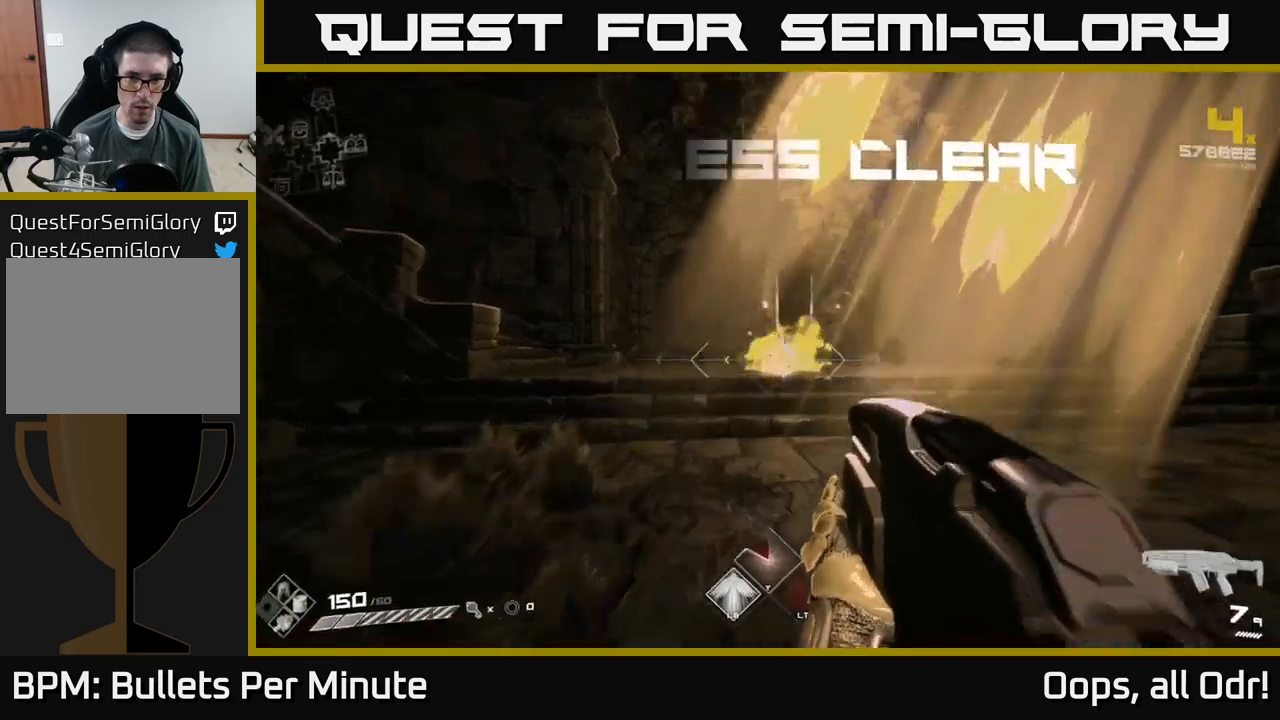
{"buttons": ["R1"], "left_stick": "up", "right_stick": "center", "events": [[17, "left_stick", "up-left"], [117, "R1", "down"], [184, "right_stick", "right"], [217, "R1", "up"], [234, "left_stick", "up"], [384, "right_stick", "center"], [417, "R1", "down"]]}
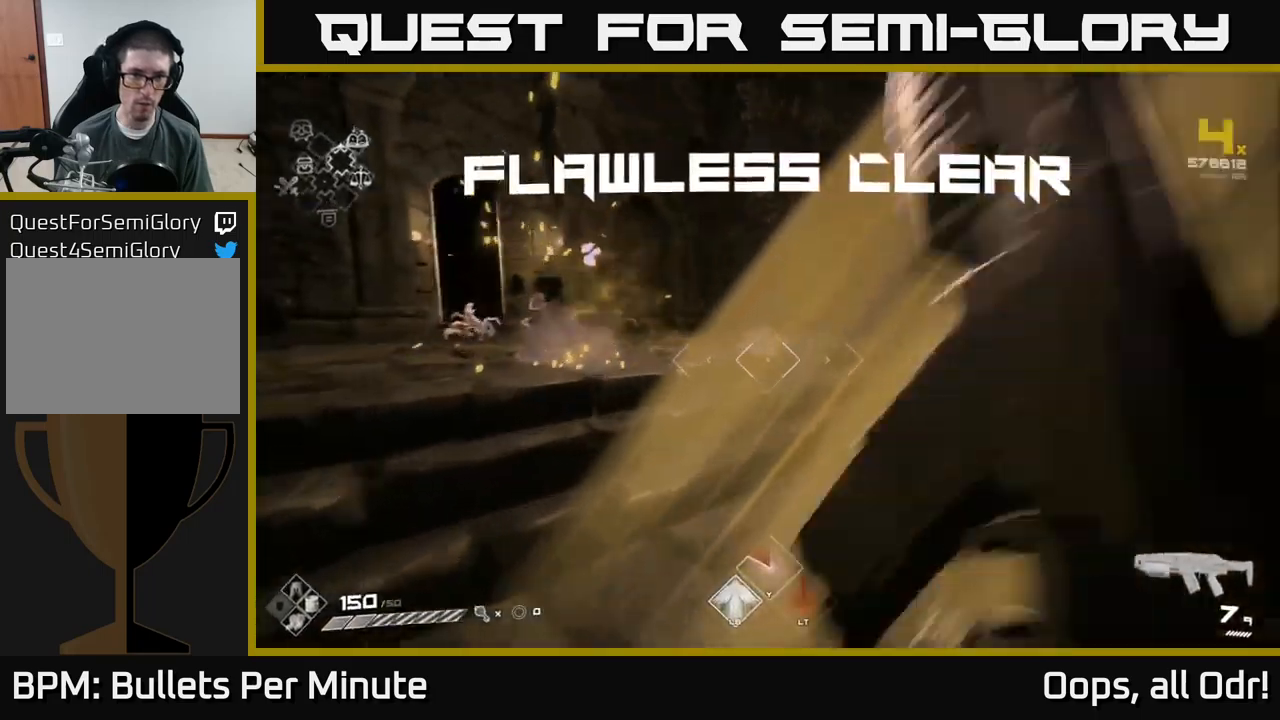
{"buttons": [], "left_stick": "left", "right_stick": "right", "events": [[34, "R1", "up"], [250, "right_stick", "down-left"], [300, "R1", "down"], [334, "left_stick", "up-left"], [367, "right_stick", "center"], [417, "R1", "up"], [450, "left_stick", "left"], [450, "right_stick", "right"]]}
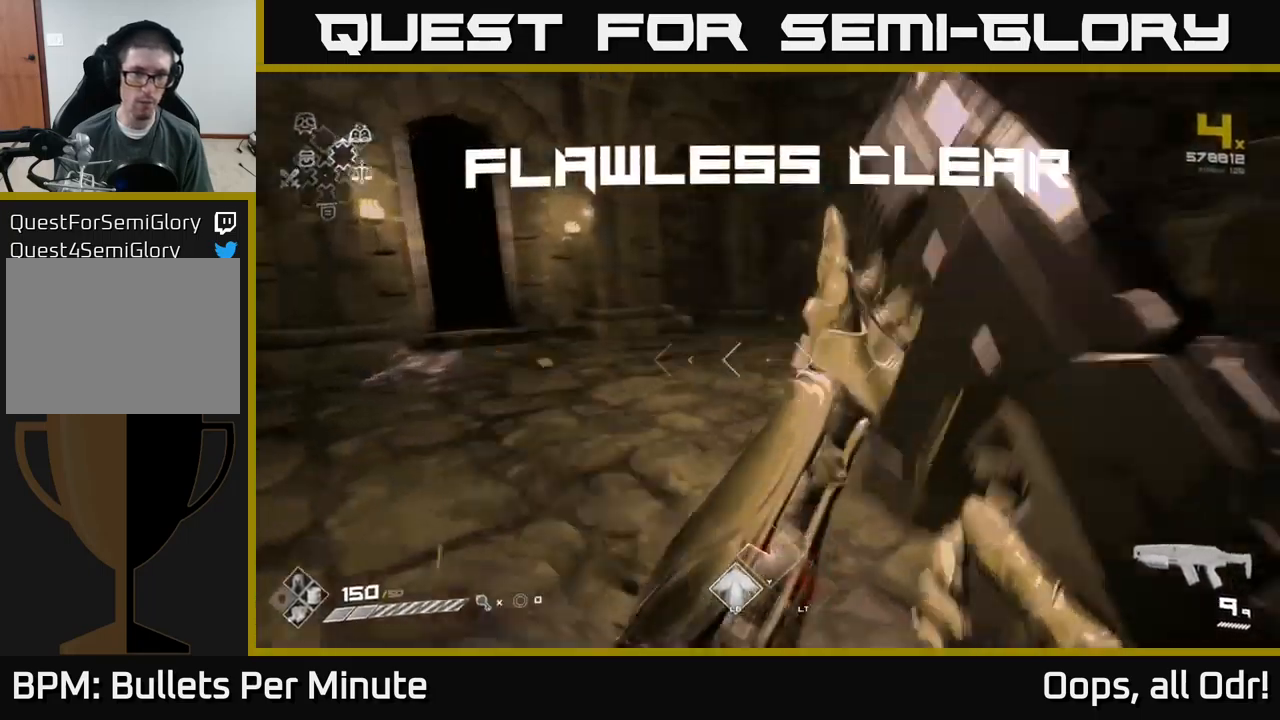
{"buttons": [], "left_stick": "up-right", "right_stick": "center", "events": [[67, "left_stick", "down-right"], [250, "left_stick", "right"], [434, "left_stick", "up-right"], [467, "right_stick", "center"]]}
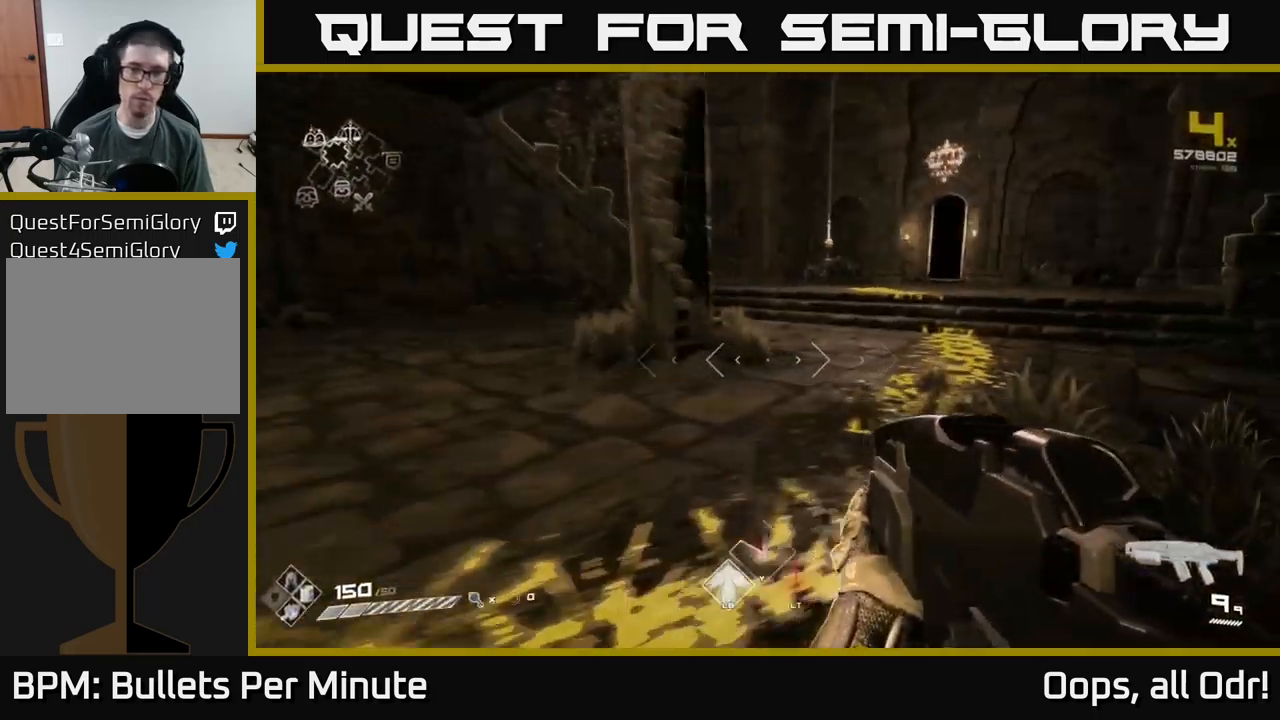
{"buttons": ["L1"], "left_stick": "up", "right_stick": "center", "events": [[117, "left_stick", "up"], [267, "right_stick", "left"], [334, "L1", "down"], [384, "right_stick", "center"]]}
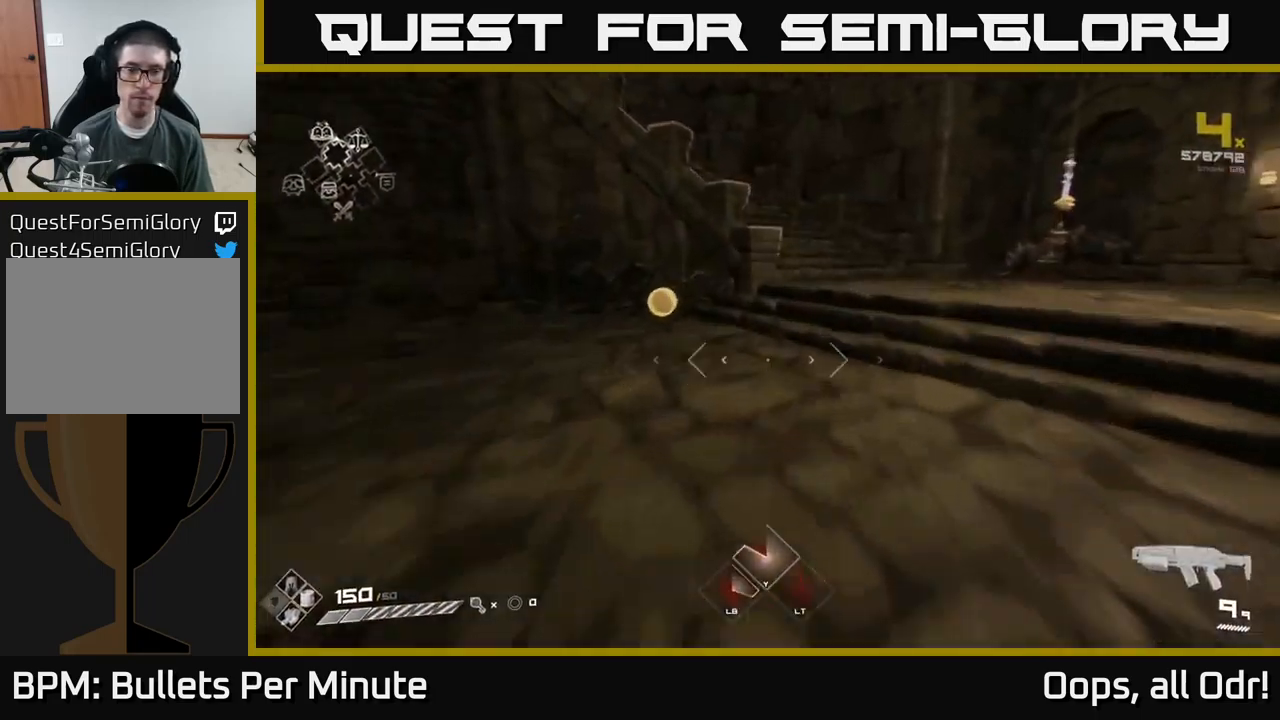
{"buttons": ["L1"], "left_stick": "up-left", "right_stick": "right", "events": [[184, "left_stick", "up-left"], [317, "right_stick", "right"]]}
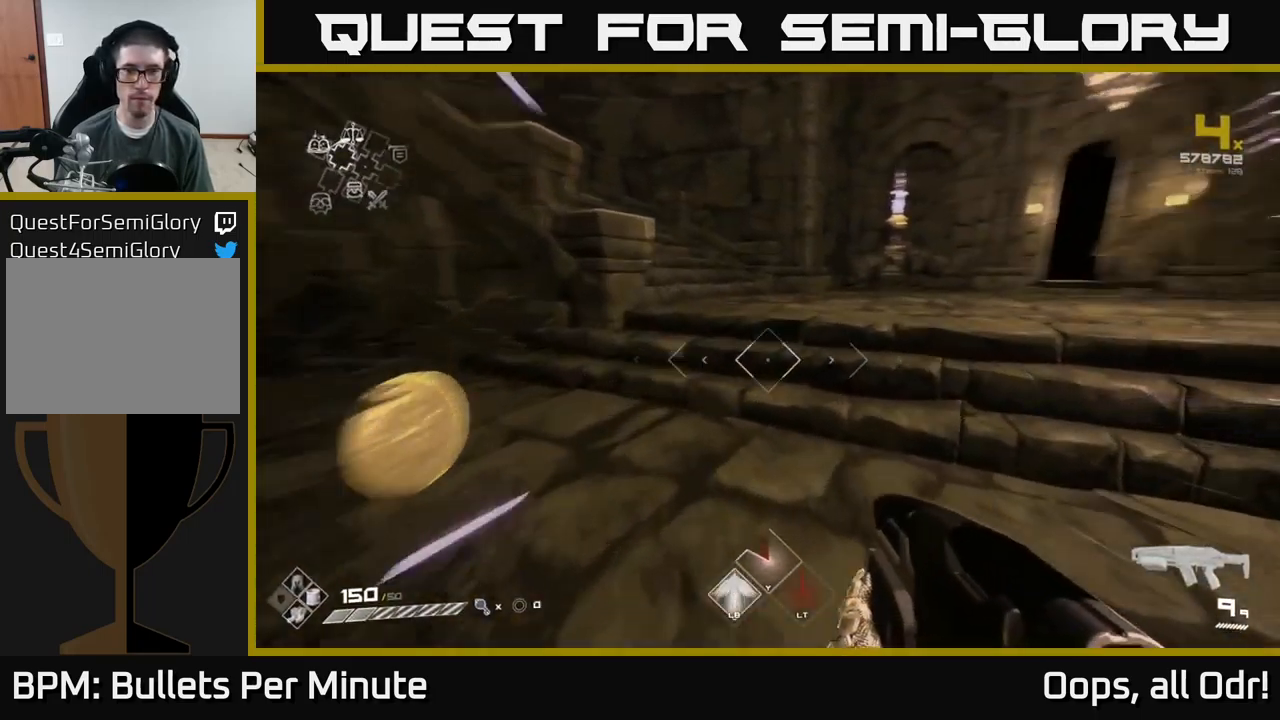
{"buttons": ["L1"], "left_stick": "up-right", "right_stick": "center", "events": [[117, "right_stick", "center"], [200, "left_stick", "up"], [317, "left_stick", "up-right"]]}
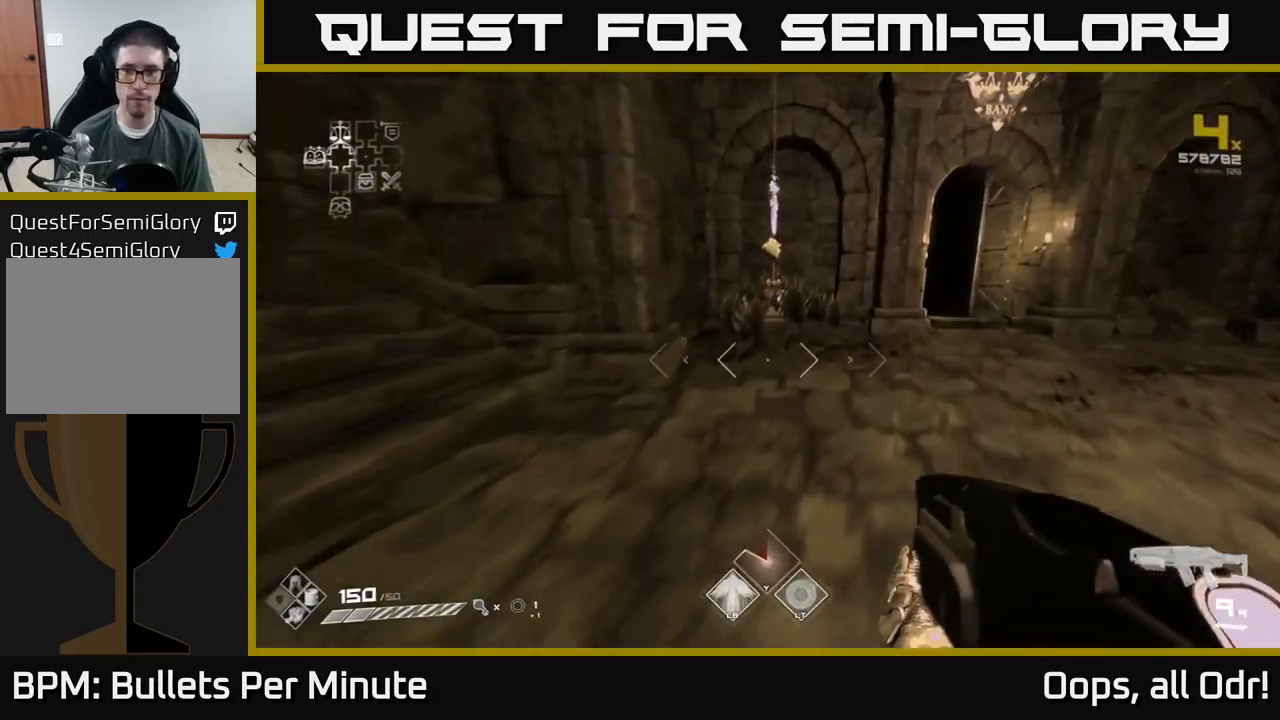
{"buttons": ["L1"], "left_stick": "up", "right_stick": "center", "events": [[217, "right_stick", "right"], [384, "right_stick", "center"], [500, "left_stick", "up"]]}
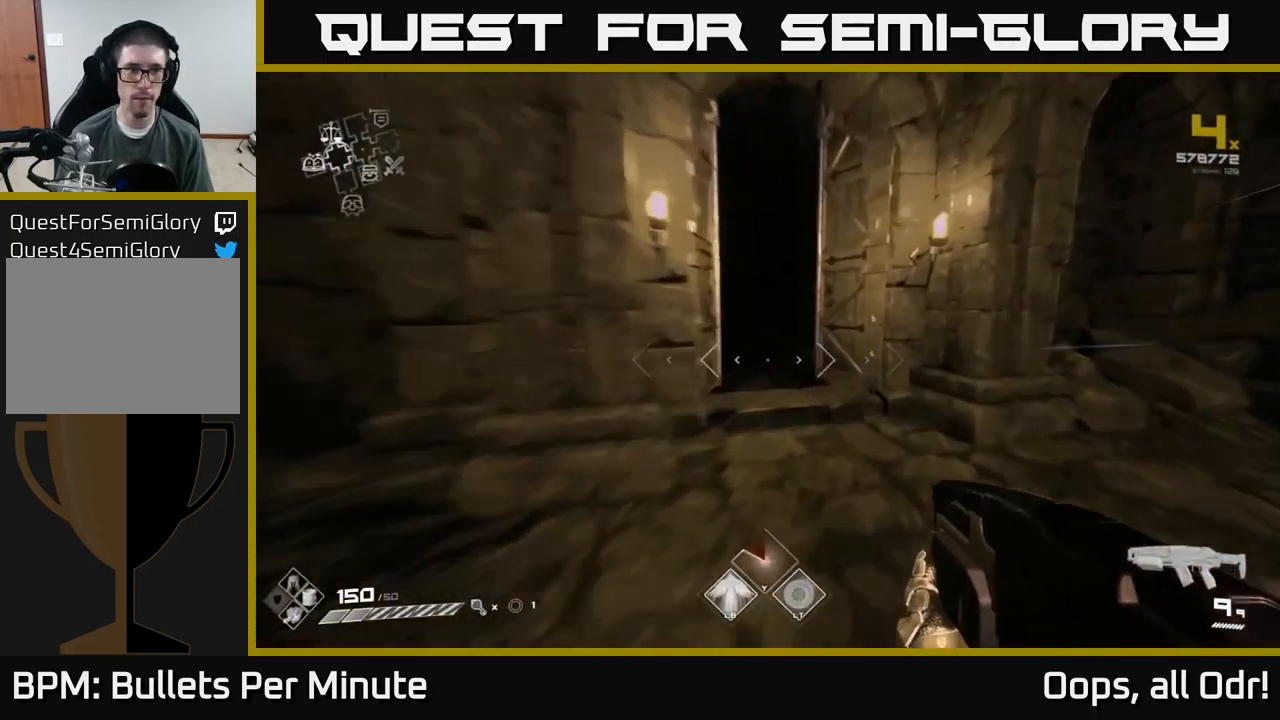
{"buttons": ["L1"], "left_stick": "up", "right_stick": "center", "events": [[250, "right_stick", "up-left"], [350, "right_stick", "center"]]}
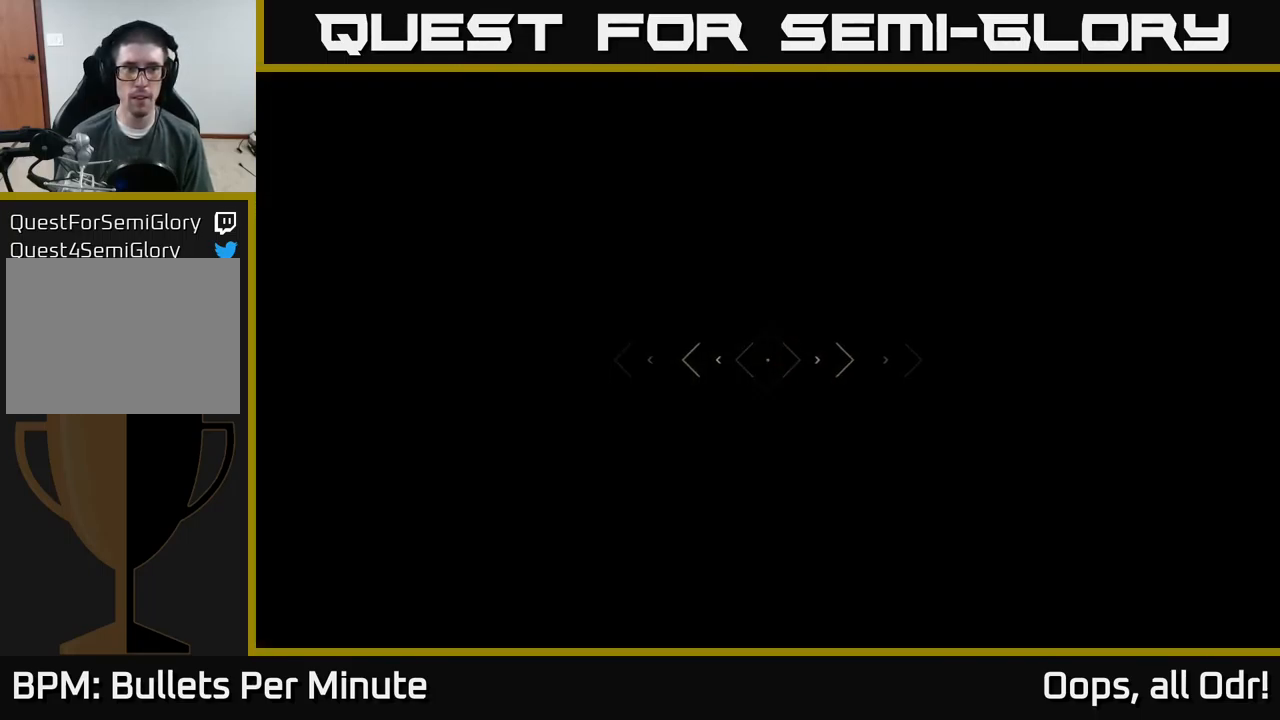
{"buttons": ["L1"], "left_stick": "up", "right_stick": "center", "events": []}